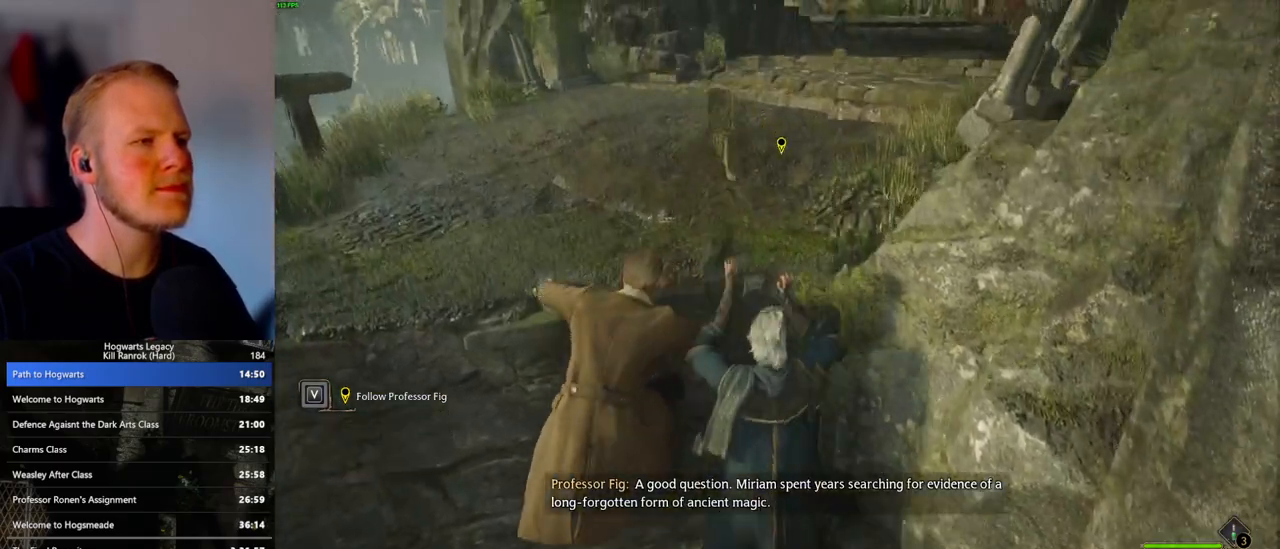
Gameplay with keyboard and mouse; each line is a JSON object with the keys and mouse buttons held at the frame after it. "events" lists presses ("down") and releases ("up") of ".", "/", "0", "1", "2", "3", "4", "5", "6", "7", "8", "9", "a", "alt_l", "alt_r", "b", "backslash", "backspace", "c", "caps_lock", "comma", "ctrl_l", "ctrl_r", "d", "e", "equals", "escape", "f", "f1", "f10", "f11", "f12", "f2", "f3", "f4", "f5", "f6", "f7", "f8", "f9", "g", "h", "i", "j", "k", "l", "lbracket", "m", "minus", "n", "o", "p", "q", "quote", "r", "rbracket", "return", "s", "semicolon", "shift_l", "shift_r", "space", "super", "t", "tab", "tilde", "u", "v", "w", "x", "y", "z", "mouse_left", "mouse_wheel", "mouse_right", "mouse_mb4" and "mouse_mb5" between this image and that frame as [ms after this image, input, new state], when the widget could be followed in between. "mouse_left", "mouse_wheel", "mouse_right", "mouse_mb4", "mouse_mb5" = the "left", "wheel", "right", "mb4", "mb5" buttons of the "mouse" list. No other keys are recorded. "wheel" means that the mouse wheel is clicked or scrolled. Mouse movement is not recorded.
{"keys": ["w"], "mouse": [], "events": []}
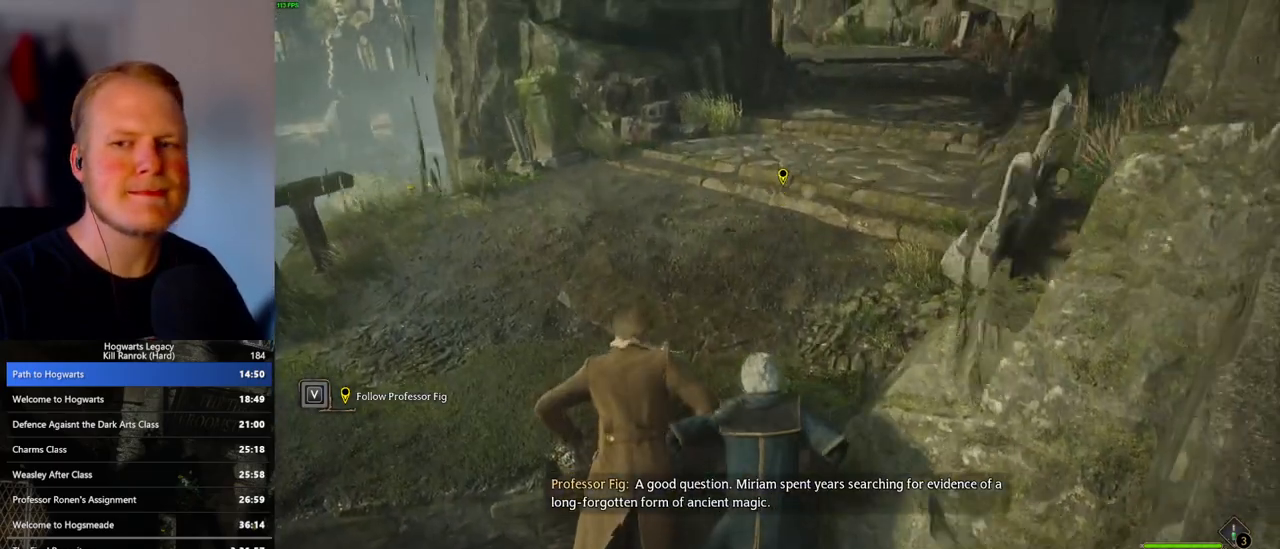
{"keys": ["w"], "mouse": [], "events": [[367, "space", "down"], [433, "space", "up"]]}
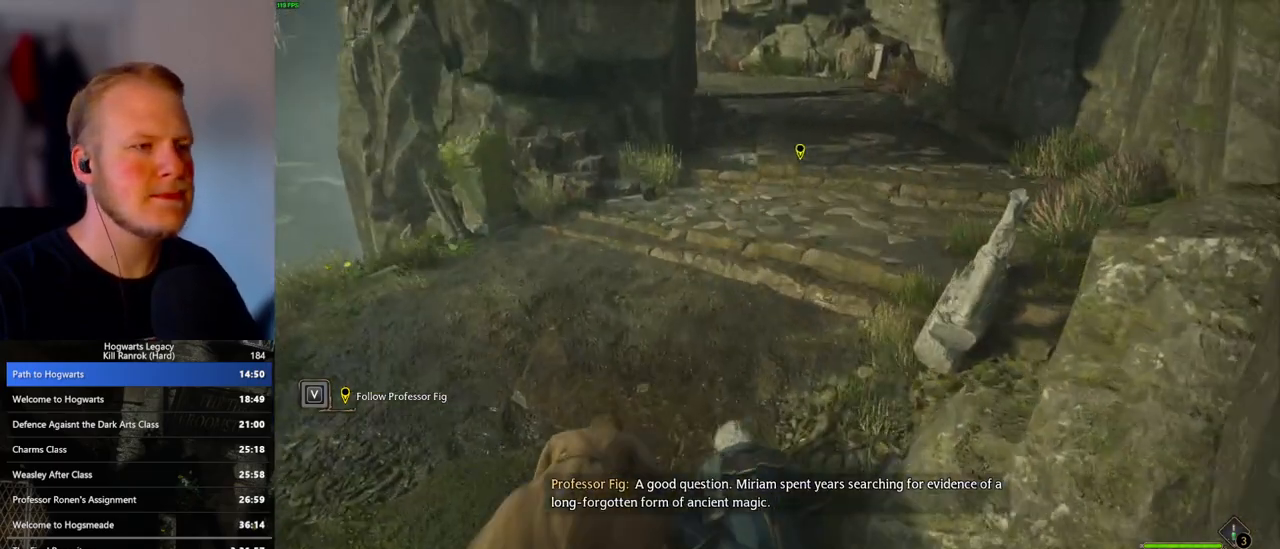
{"keys": ["w"], "mouse": [], "events": [[50, "space", "down"], [133, "space", "up"], [233, "space", "down"], [300, "space", "up"], [433, "space", "down"], [500, "space", "up"]]}
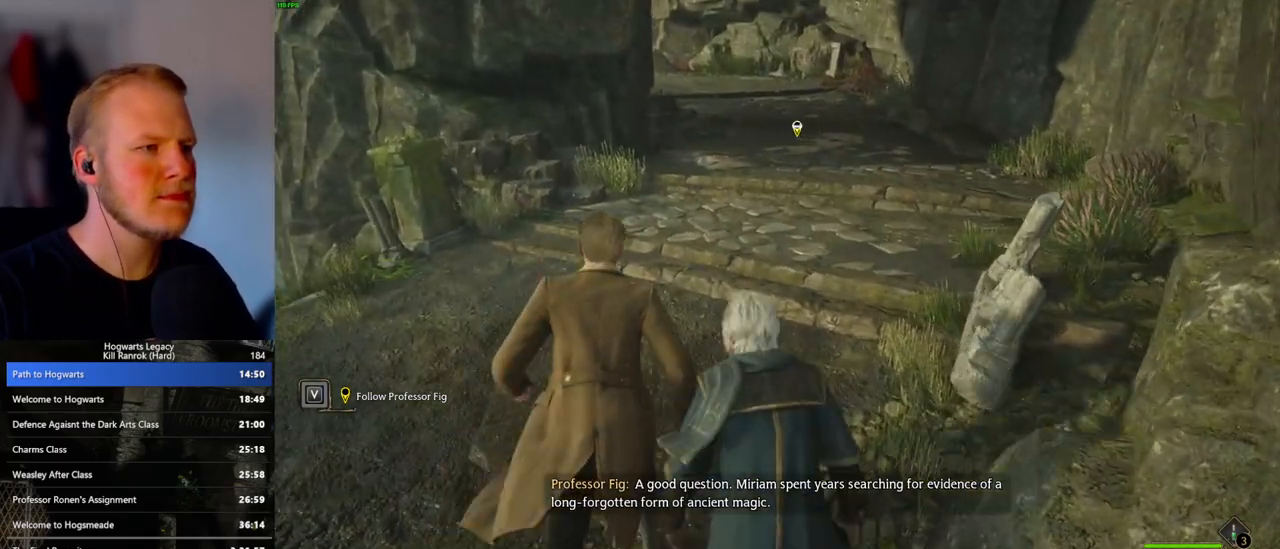
{"keys": ["w"], "mouse": [], "events": [[100, "space", "down"], [167, "space", "up"], [300, "space", "down"], [383, "space", "up"]]}
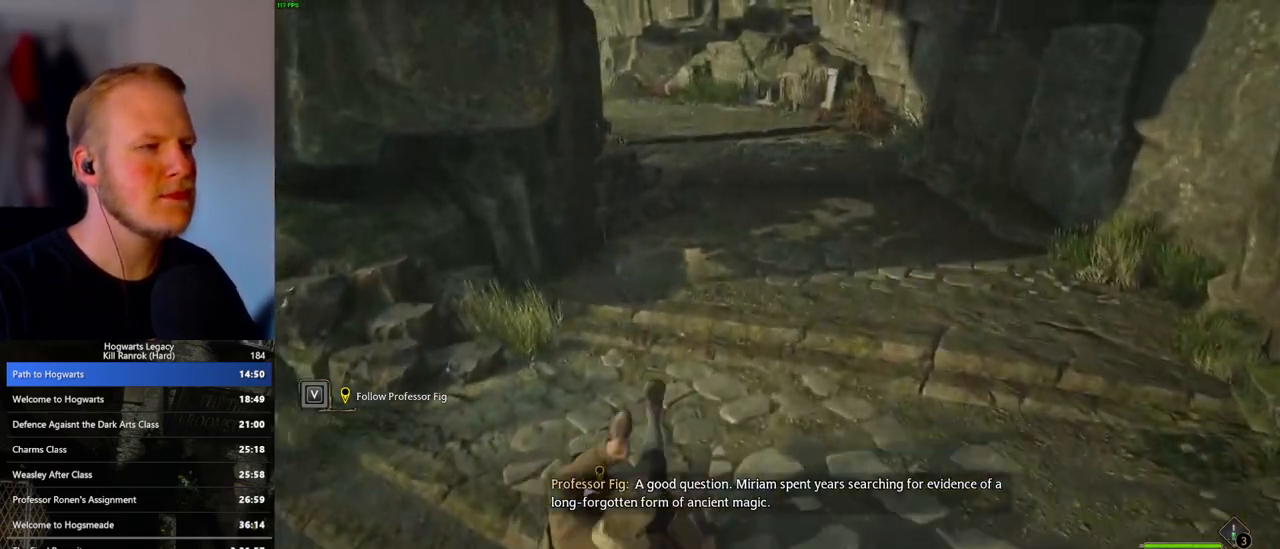
{"keys": ["w"], "mouse": [], "events": [[17, "space", "down"], [67, "space", "up"], [200, "space", "down"], [250, "space", "up"], [383, "space", "down"], [433, "space", "up"]]}
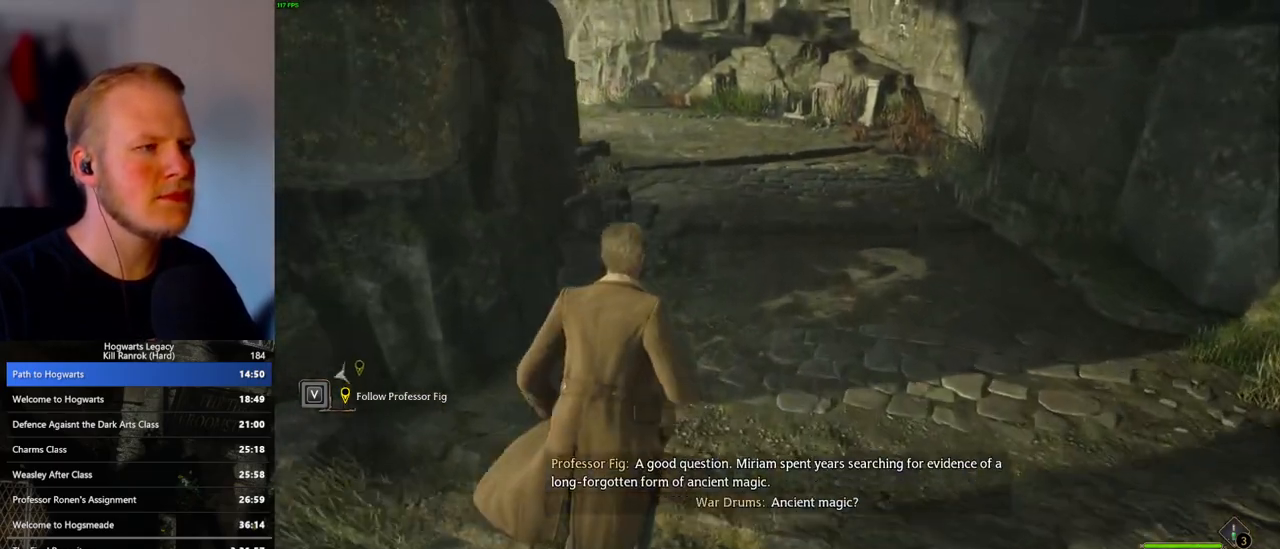
{"keys": ["w"], "mouse": [], "events": [[67, "space", "down"], [100, "space", "up"], [233, "space", "down"], [283, "space", "up"], [417, "space", "down"], [483, "space", "up"]]}
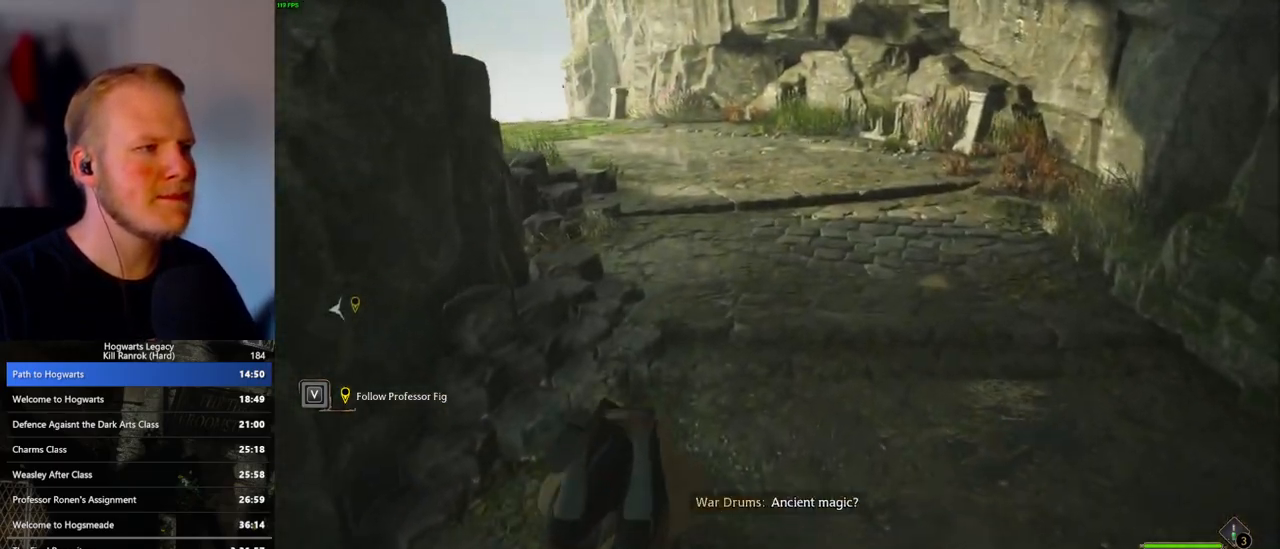
{"keys": ["space", "w"], "mouse": [], "events": [[100, "space", "down"], [167, "space", "up"], [283, "space", "down"], [350, "space", "up"], [467, "space", "down"]]}
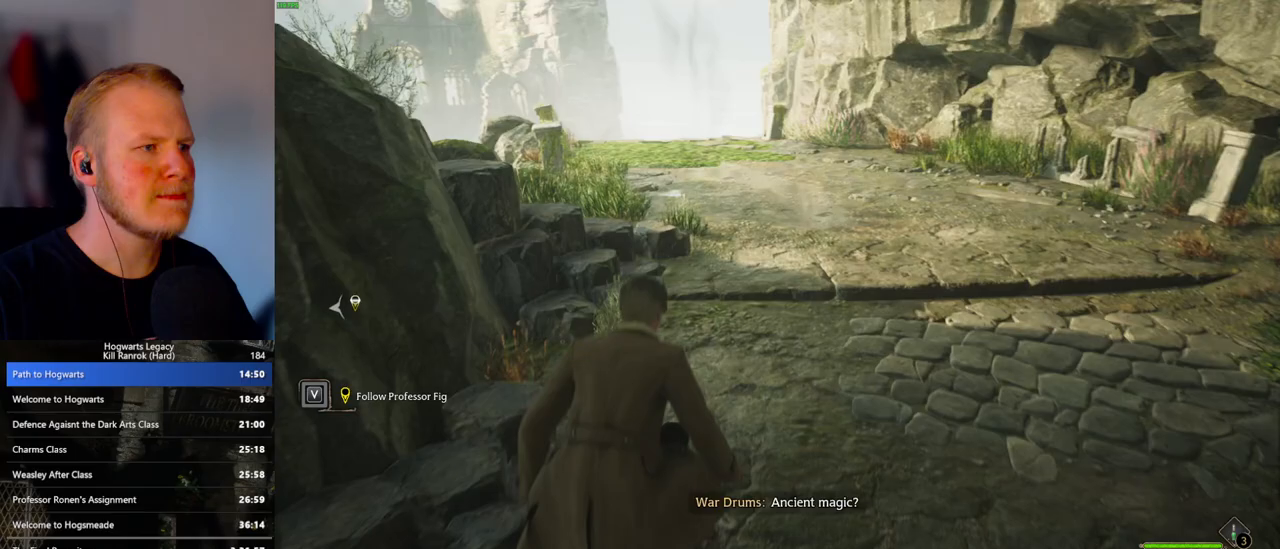
{"keys": ["w"], "mouse": [], "events": [[33, "space", "up"], [150, "space", "down"], [233, "space", "up"], [333, "space", "down"], [417, "space", "up"]]}
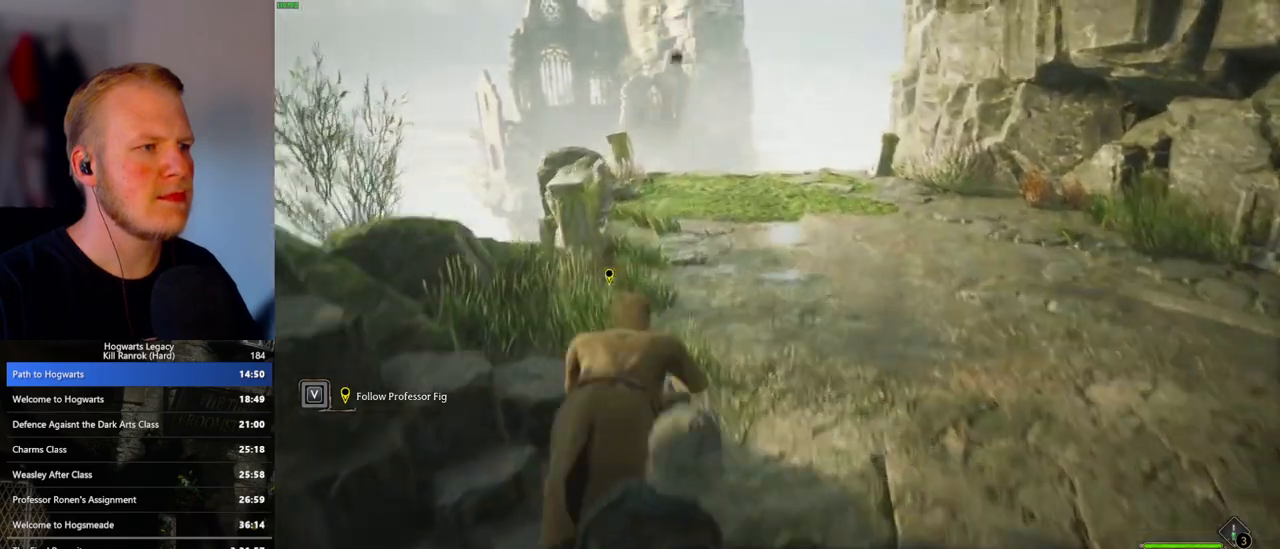
{"keys": ["w"], "mouse": [], "events": [[33, "space", "down"], [100, "space", "up"], [233, "space", "down"], [300, "space", "up"], [417, "space", "down"], [483, "space", "up"]]}
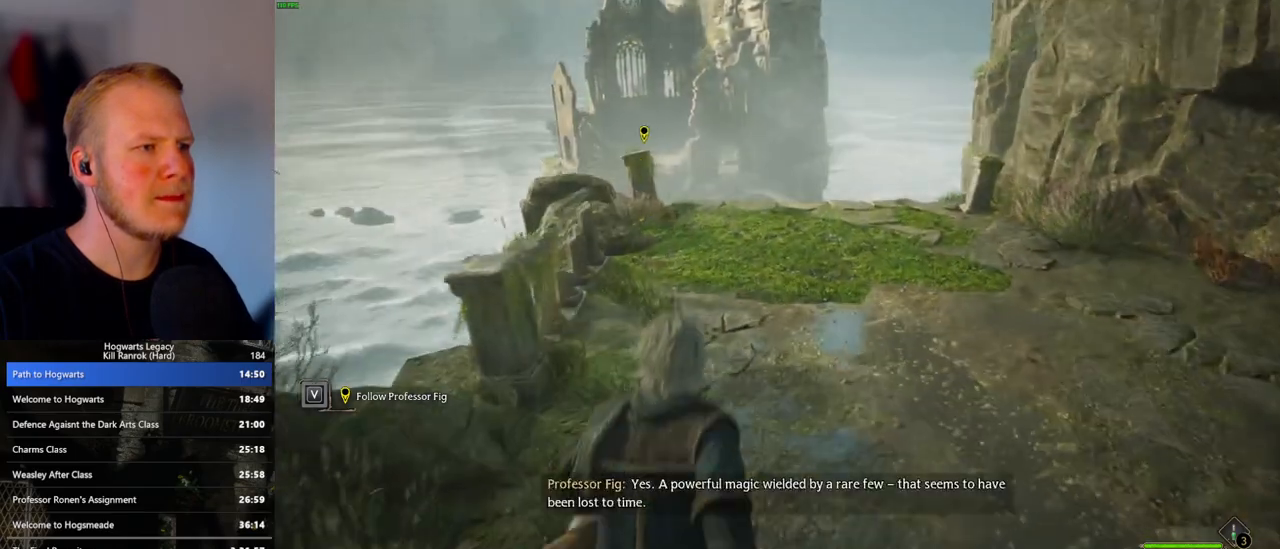
{"keys": ["space", "w"], "mouse": [], "events": [[100, "space", "down"], [183, "space", "up"], [300, "space", "down"], [367, "space", "up"], [500, "space", "down"]]}
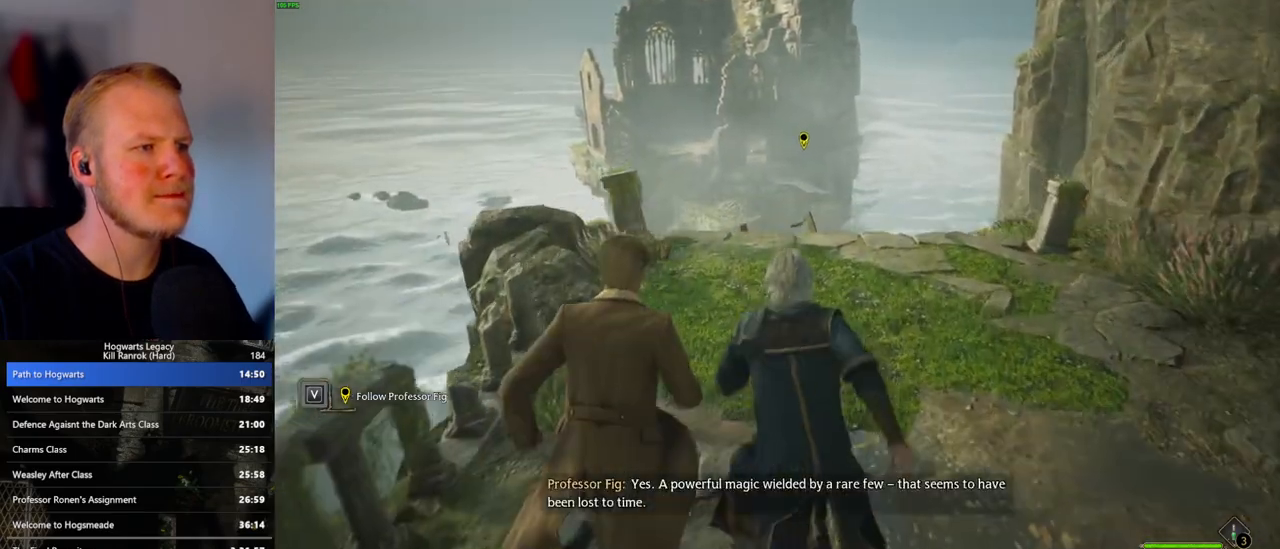
{"keys": ["w"], "mouse": [], "events": [[50, "space", "up"], [167, "space", "down"], [233, "space", "up"], [350, "space", "down"], [417, "space", "up"]]}
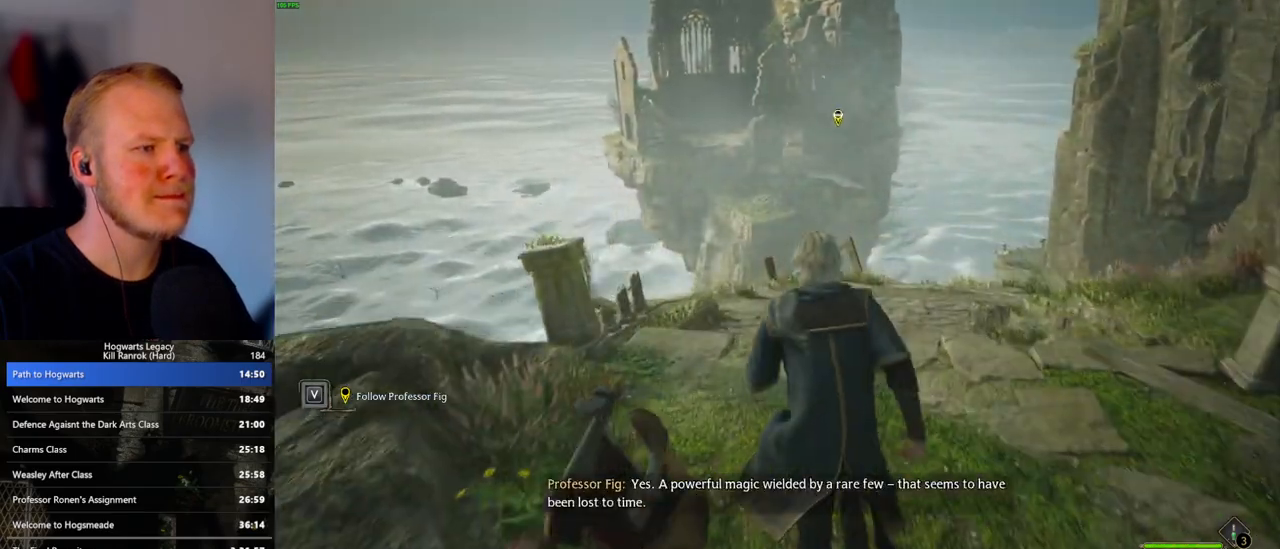
{"keys": ["w"], "mouse": [], "events": [[50, "space", "down"], [117, "space", "up"], [233, "space", "down"], [300, "space", "up"], [433, "space", "down"], [483, "space", "up"]]}
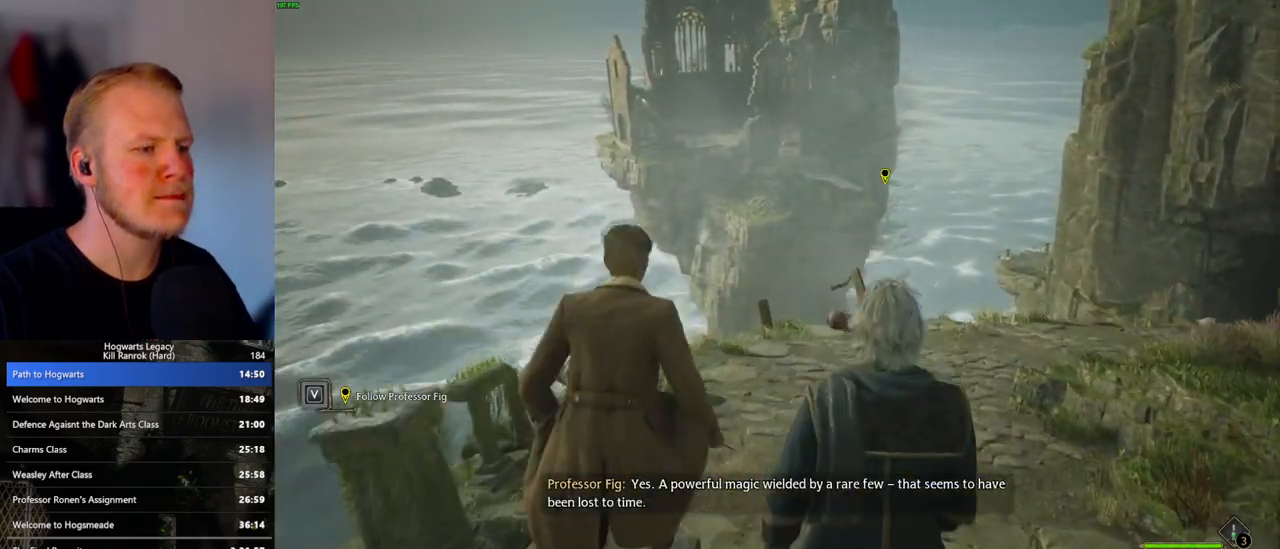
{"keys": ["w"], "mouse": [], "events": [[83, "space", "down"], [183, "space", "up"], [250, "space", "down"], [383, "space", "up"]]}
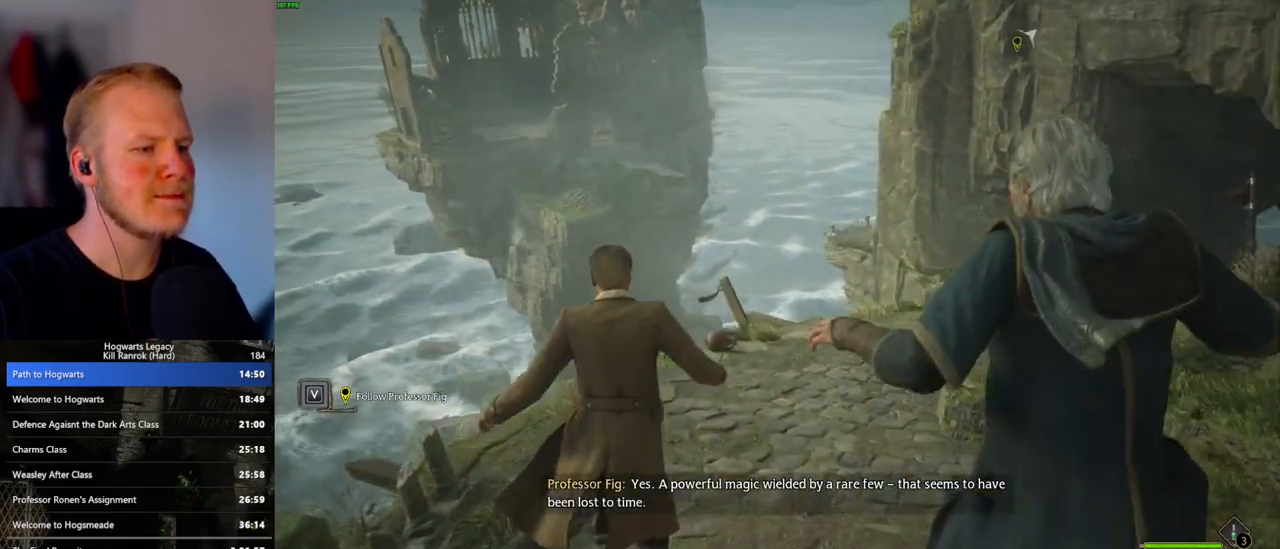
{"keys": ["w"], "mouse": [], "events": [[167, "space", "down"], [250, "space", "up"], [367, "space", "down"], [433, "space", "up"]]}
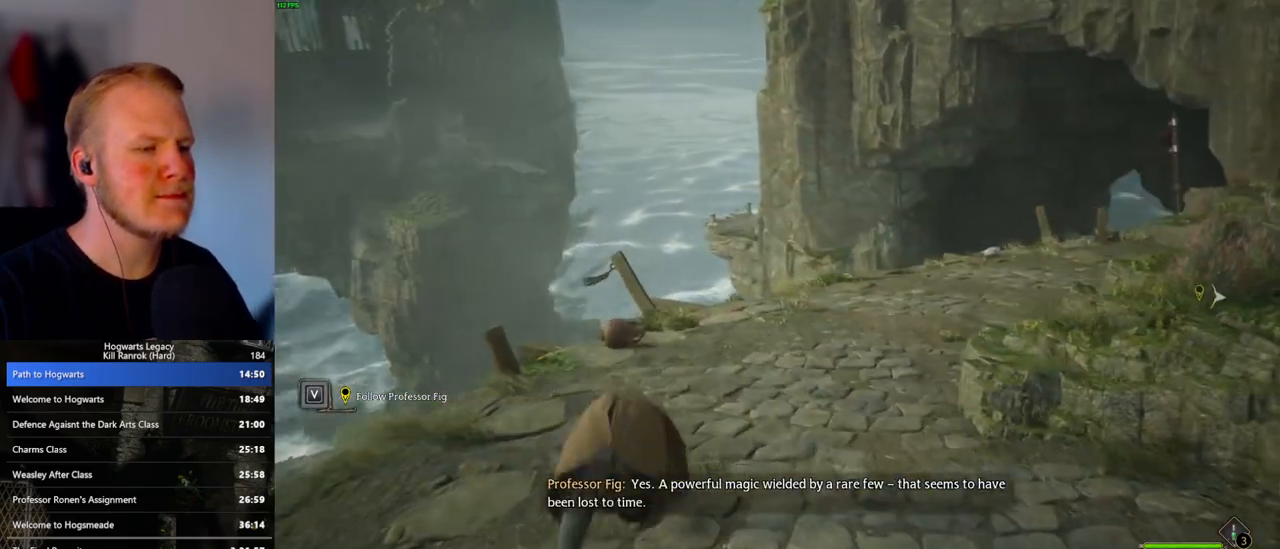
{"keys": ["w"], "mouse": [], "events": [[17, "space", "down"], [117, "space", "up"]]}
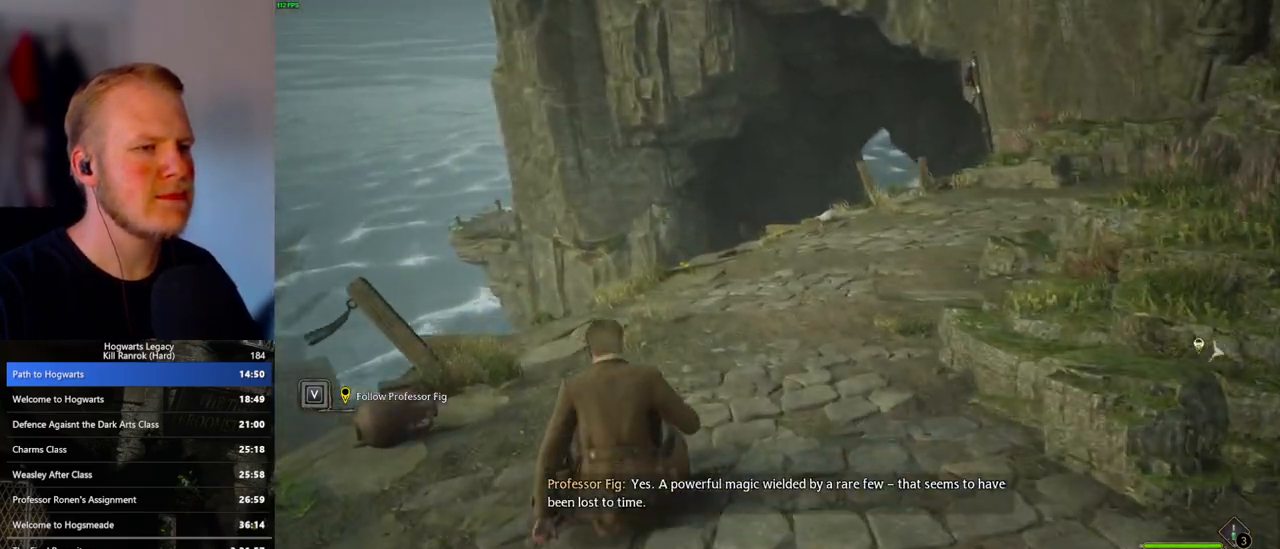
{"keys": ["space", "w"], "mouse": [], "events": [[117, "space", "down"], [183, "space", "up"], [317, "space", "down"], [383, "space", "up"], [483, "space", "down"]]}
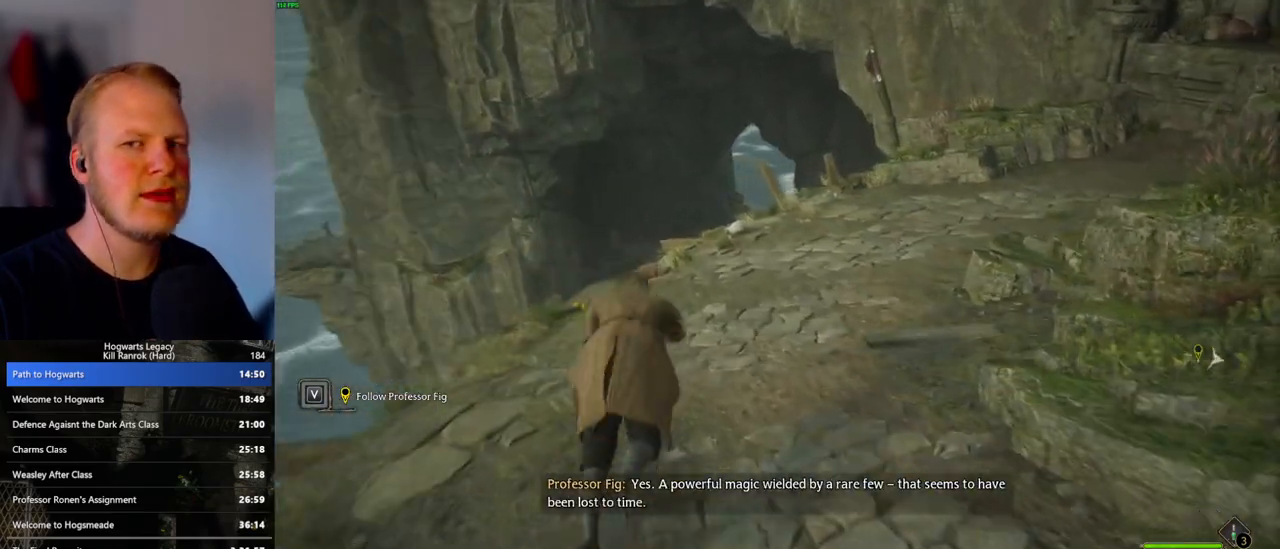
{"keys": ["w"], "mouse": [], "events": [[67, "space", "up"]]}
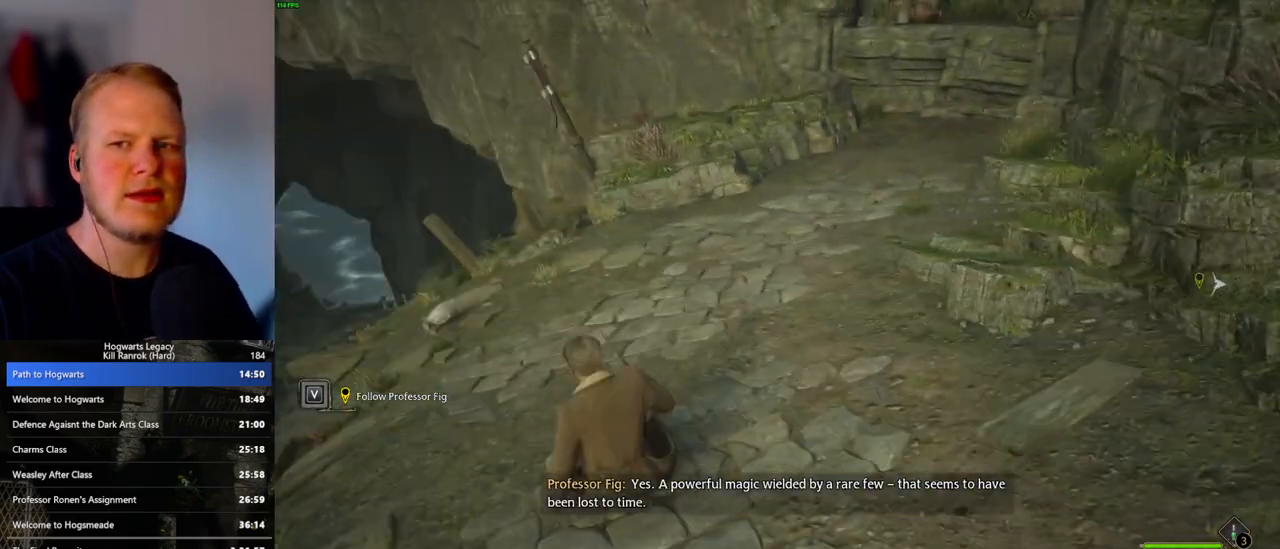
{"keys": ["w"], "mouse": [], "events": []}
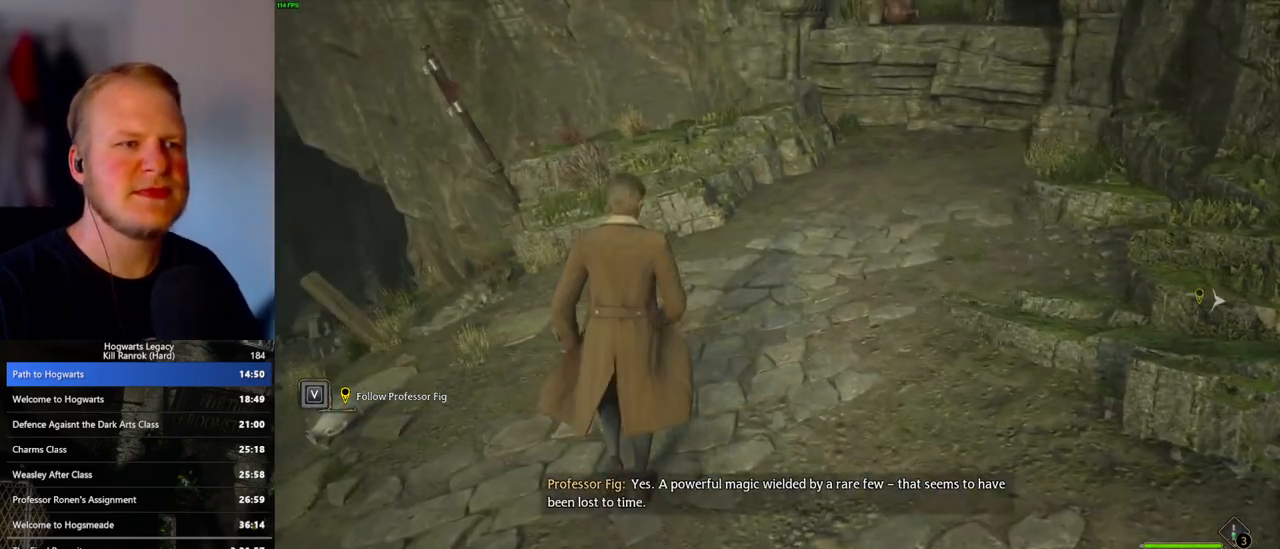
{"keys": ["d", "w"], "mouse": [], "events": [[17, "a", "down"], [33, "space", "down"], [117, "space", "up"], [183, "a", "up"], [483, "d", "down"]]}
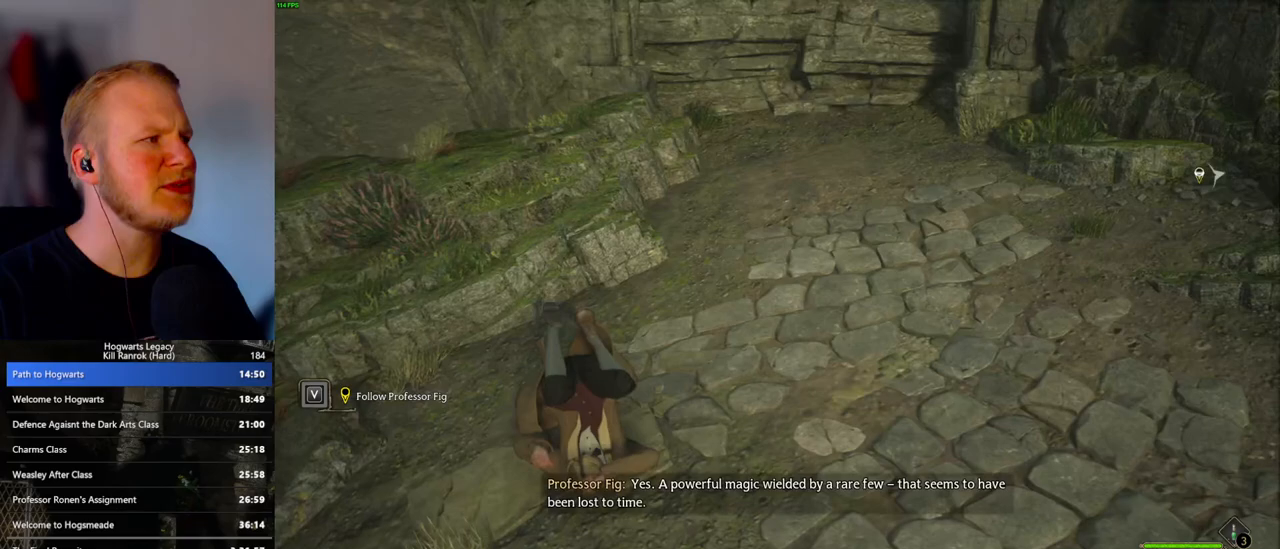
{"keys": ["w"], "mouse": [], "events": [[183, "d", "up"]]}
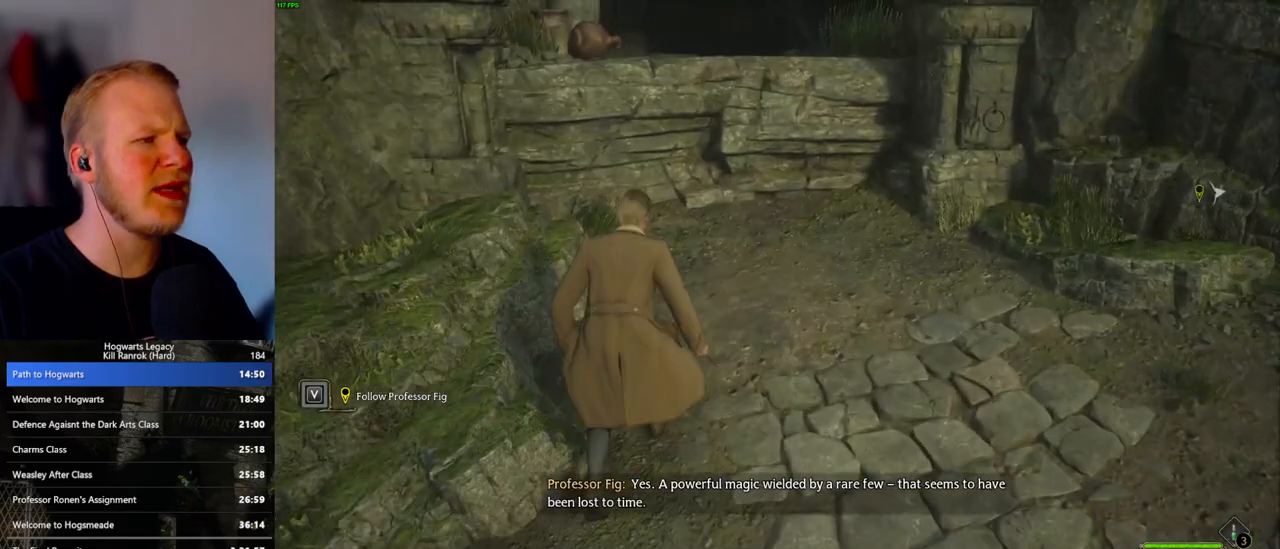
{"keys": [], "mouse": [], "events": [[67, "w", "up"]]}
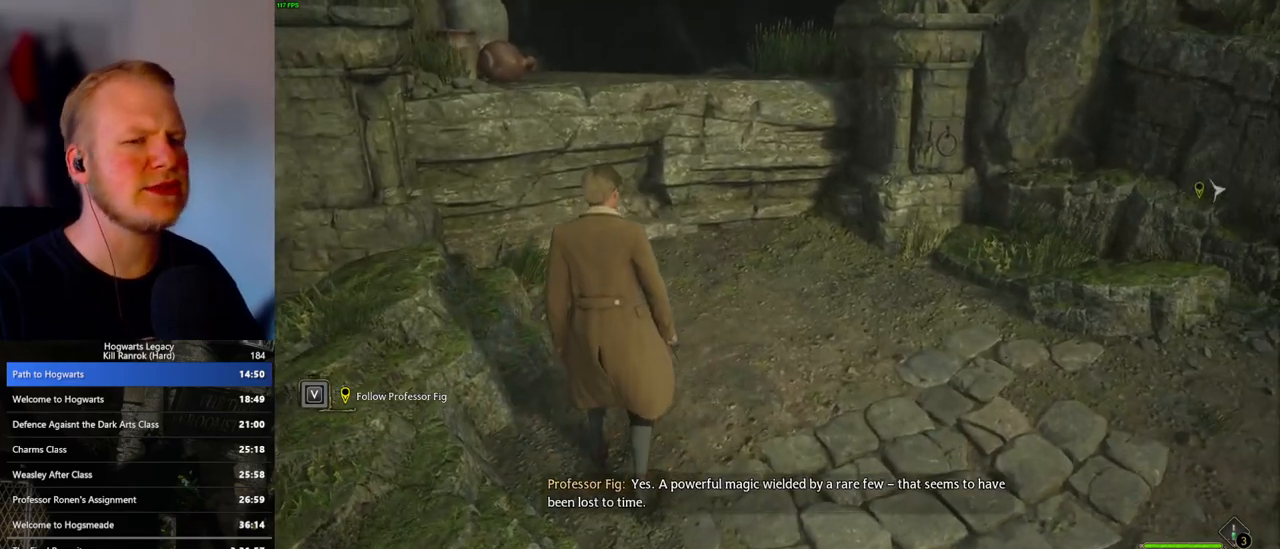
{"keys": [], "mouse": [], "events": [[250, "w", "down"], [350, "w", "up"]]}
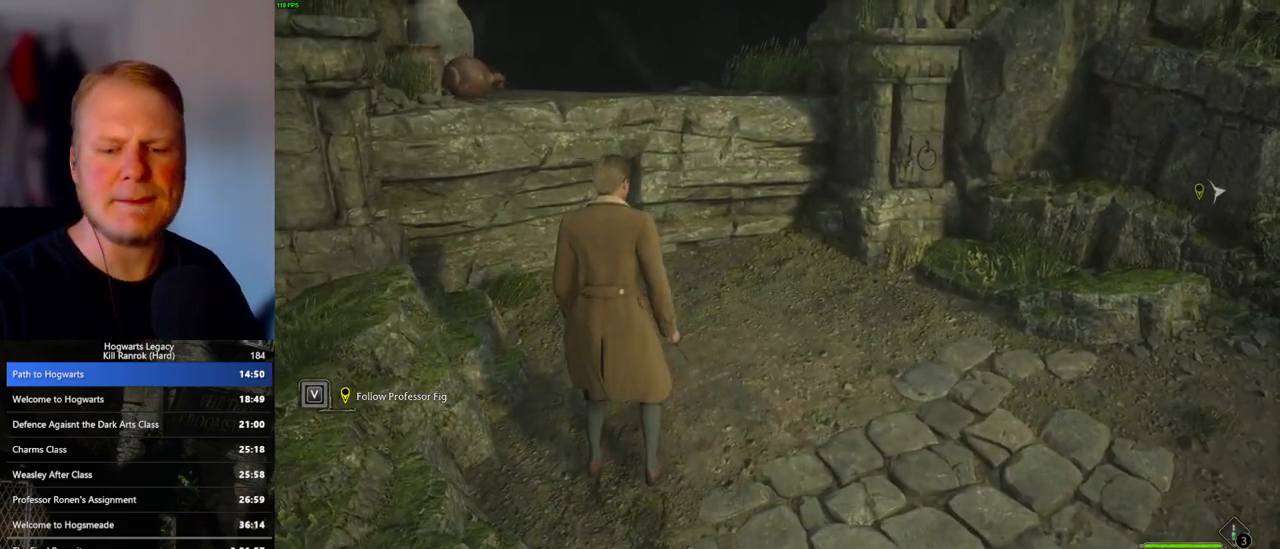
{"keys": [], "mouse": [], "events": []}
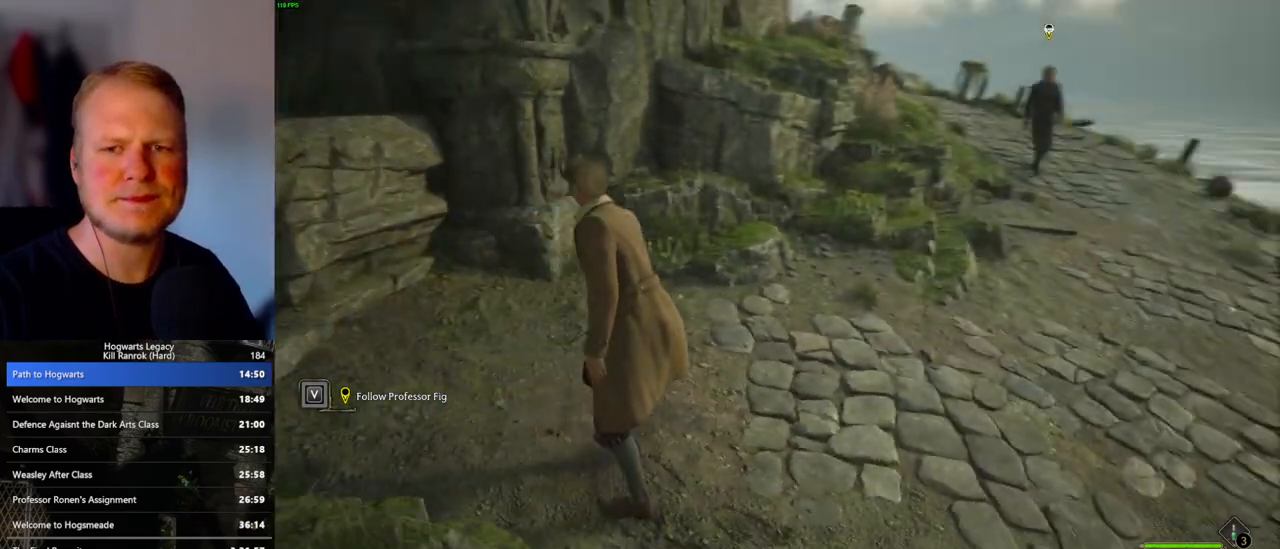
{"keys": [], "mouse": [], "events": []}
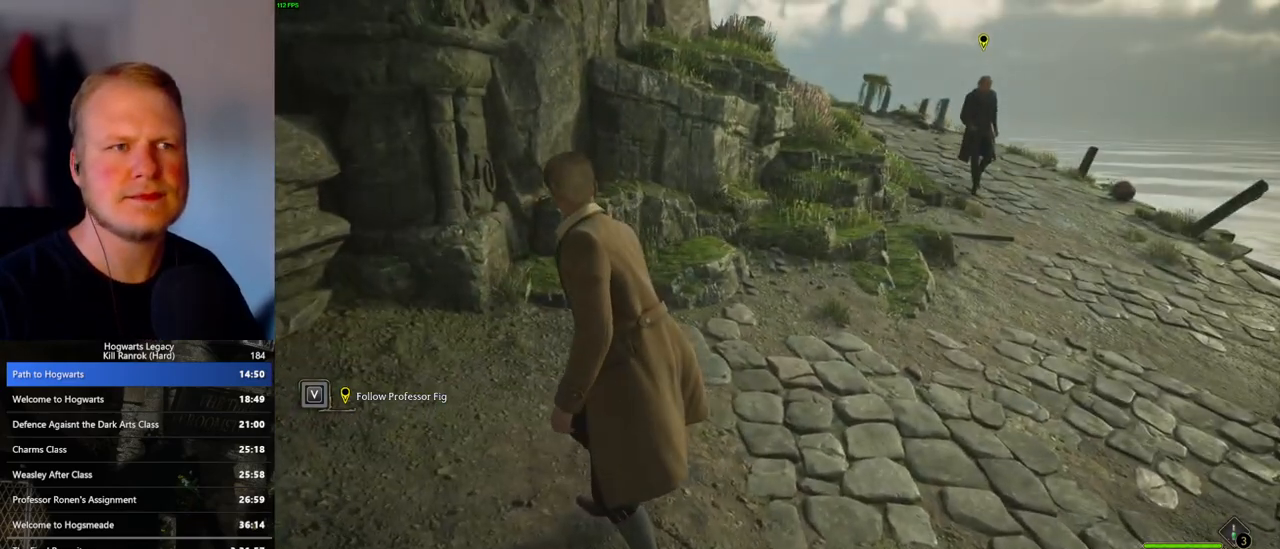
{"keys": ["a", "w"], "mouse": [], "events": [[83, "a", "down"], [450, "w", "down"]]}
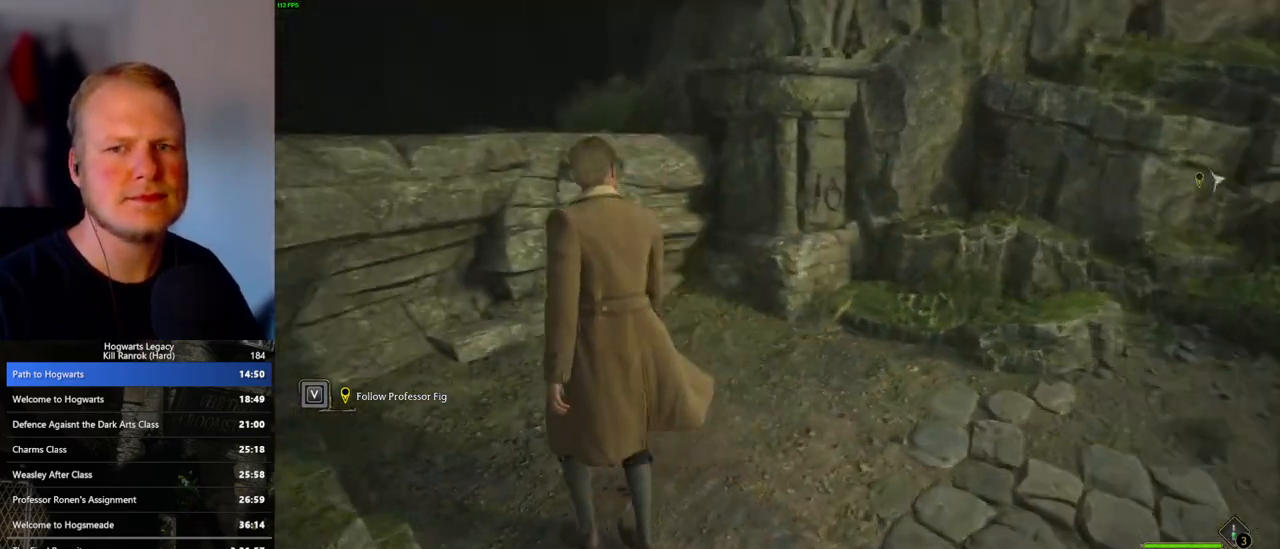
{"keys": ["w"], "mouse": [], "events": [[17, "mouse_mb5", "down"], [233, "a", "up"], [250, "mouse_mb5", "up"]]}
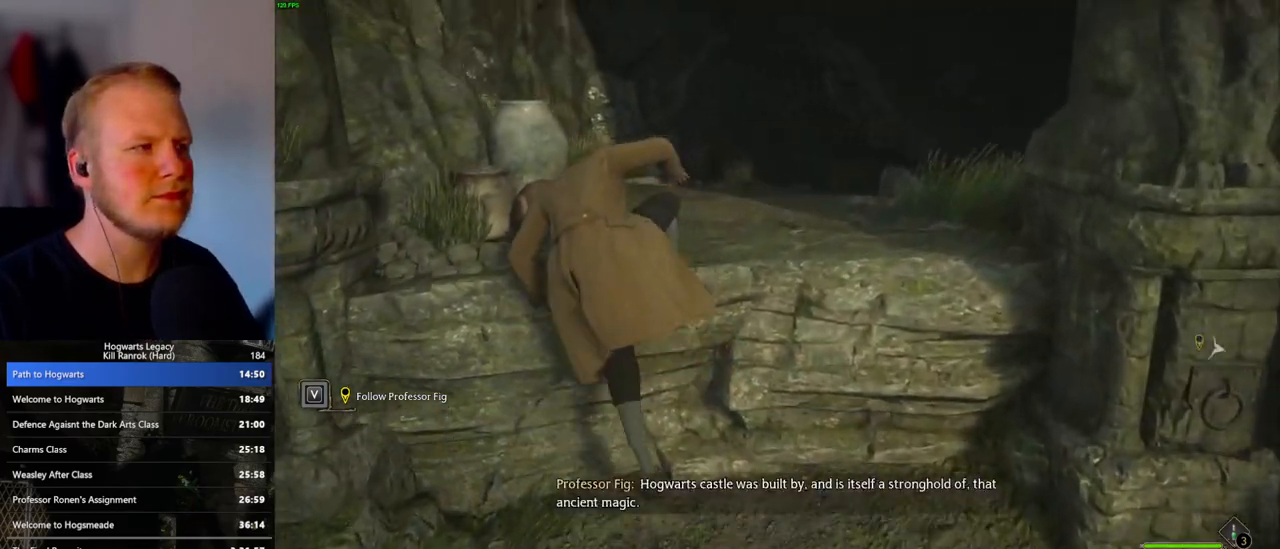
{"keys": ["a", "w"], "mouse": [], "events": [[117, "a", "down"], [283, "mouse_mb5", "down"], [500, "mouse_mb5", "up"]]}
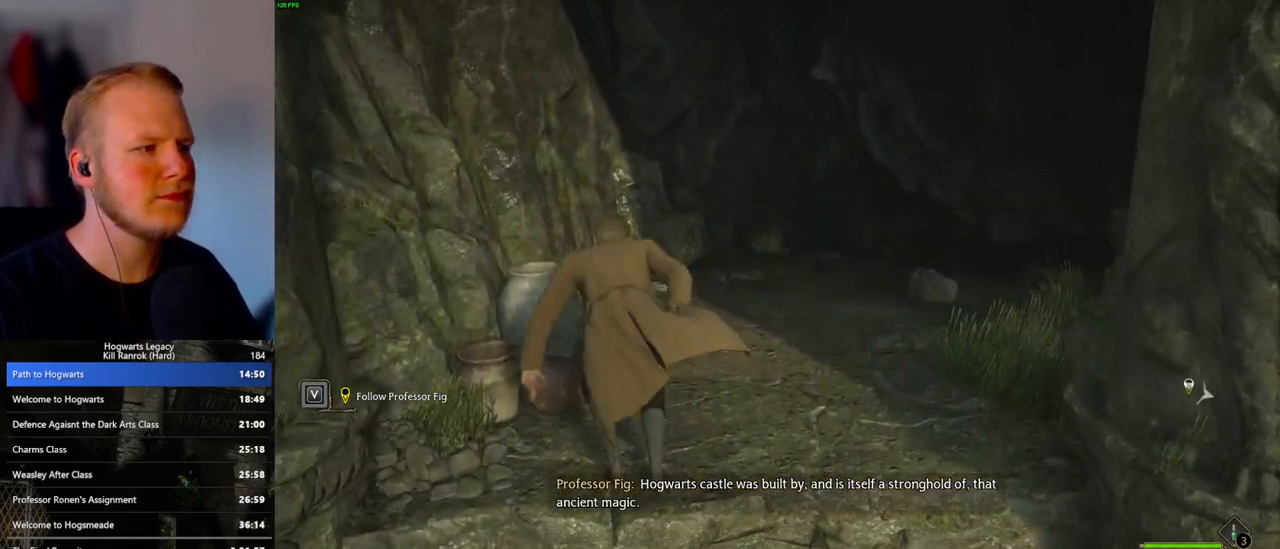
{"keys": [], "mouse": [], "events": [[283, "w", "up"], [450, "a", "up"]]}